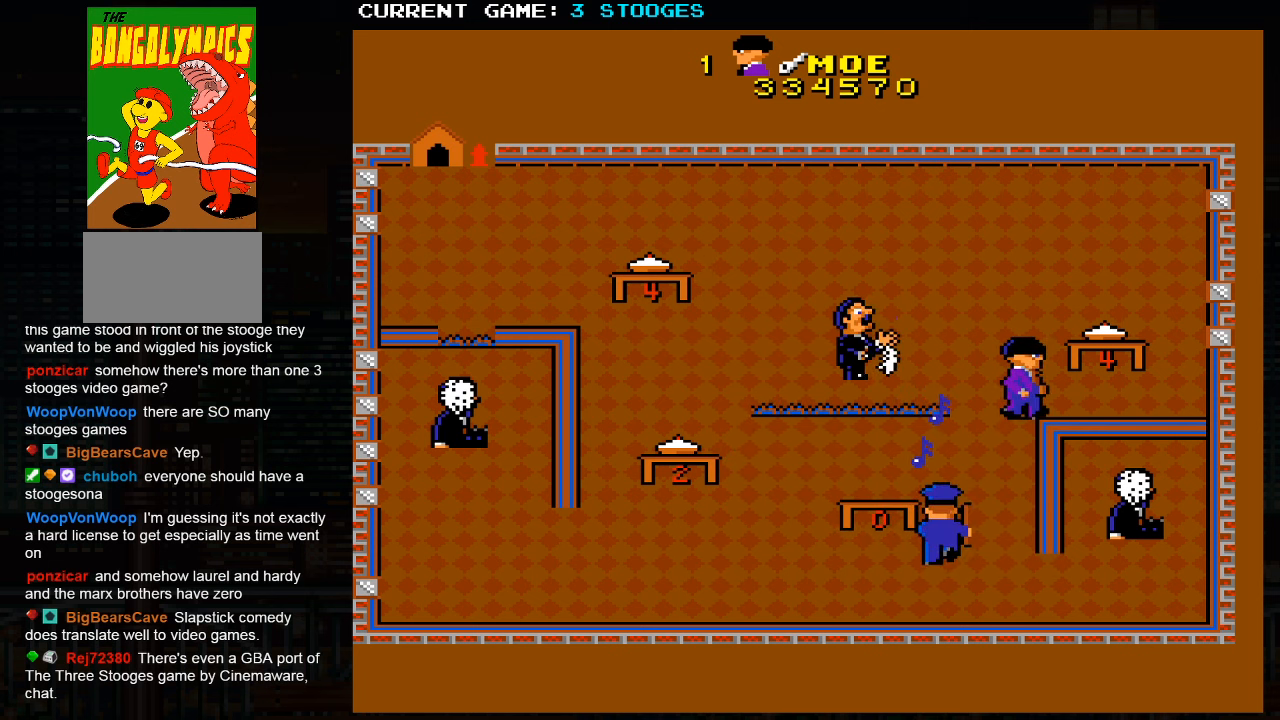
Gameplay with a controller (arcade stick); each line is a JSON object with the inputs held at the frame after it. "events" lists button and stick changes between this image and that frame as [ms after this image, input, new state], when the widget could be followed in between. Not read: L3 R3.
{"buttons": [], "left_stick": "up-right"}
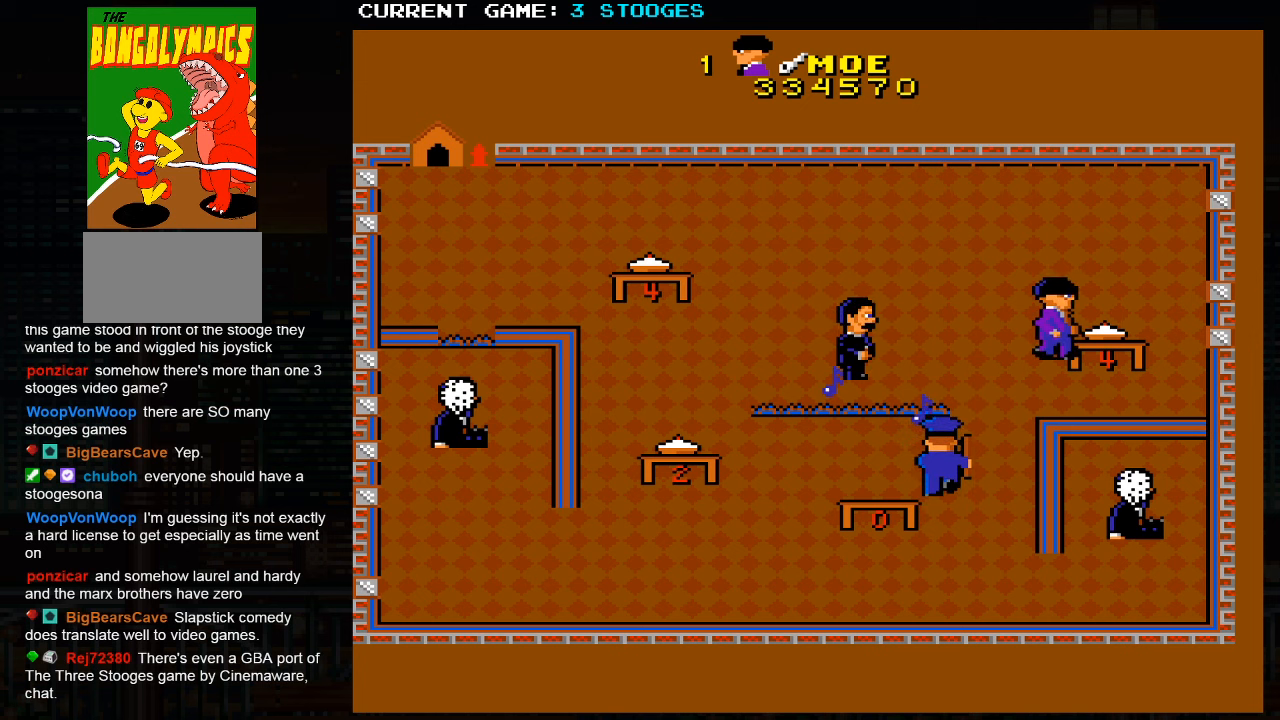
{"buttons": [], "left_stick": "up-right", "events": [[16, "left_stick", "center"], [183, "left_stick", "down-left"], [216, "SQUARE", "down"], [333, "SQUARE", "up"], [350, "left_stick", "right"], [433, "left_stick", "up-right"]]}
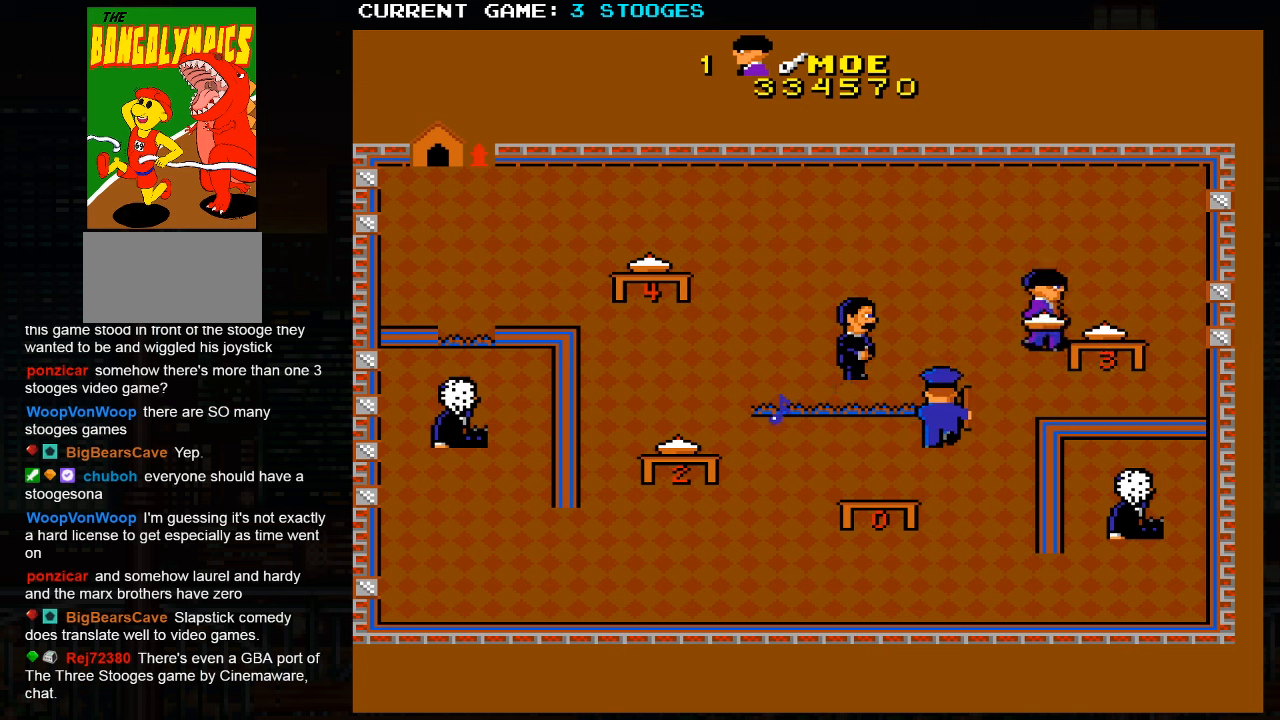
{"buttons": [], "left_stick": "up-right", "events": [[183, "left_stick", "down"], [283, "SQUARE", "down"], [283, "left_stick", "left"], [333, "left_stick", "up"], [350, "SQUARE", "up"], [383, "left_stick", "up-right"]]}
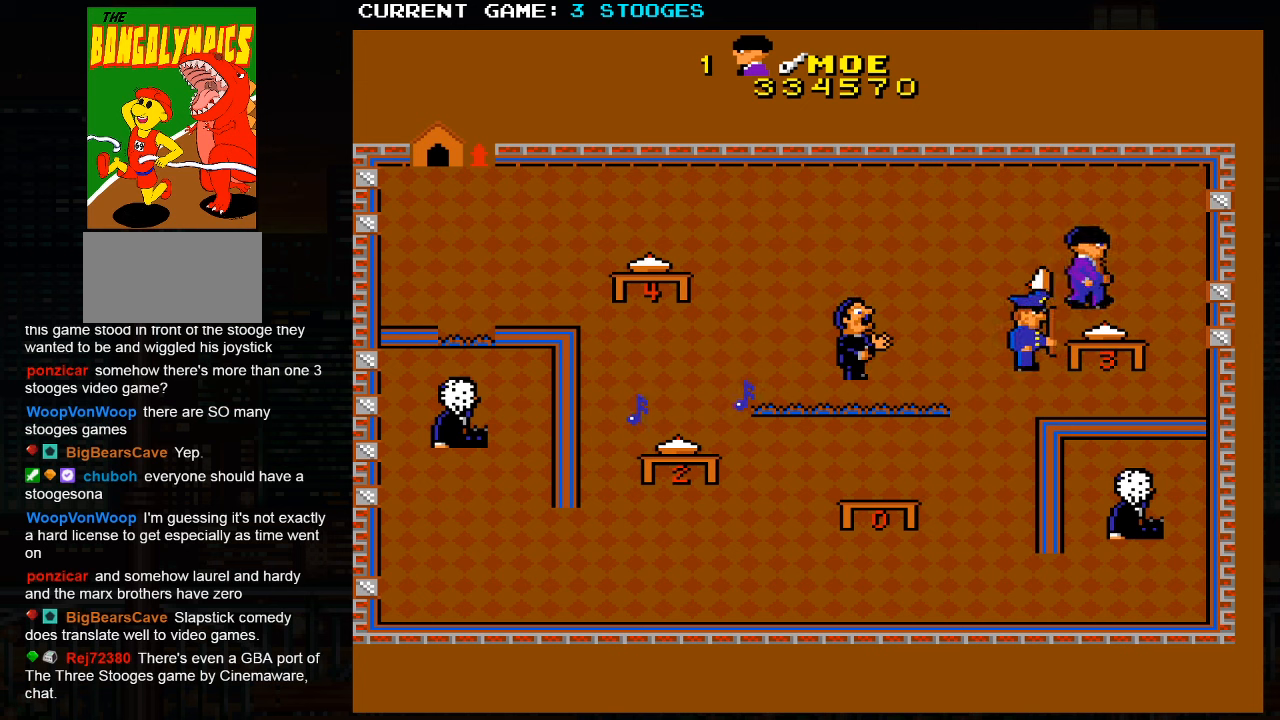
{"buttons": [], "left_stick": "down-left", "events": [[300, "left_stick", "down-left"], [350, "SQUARE", "down"], [483, "SQUARE", "up"]]}
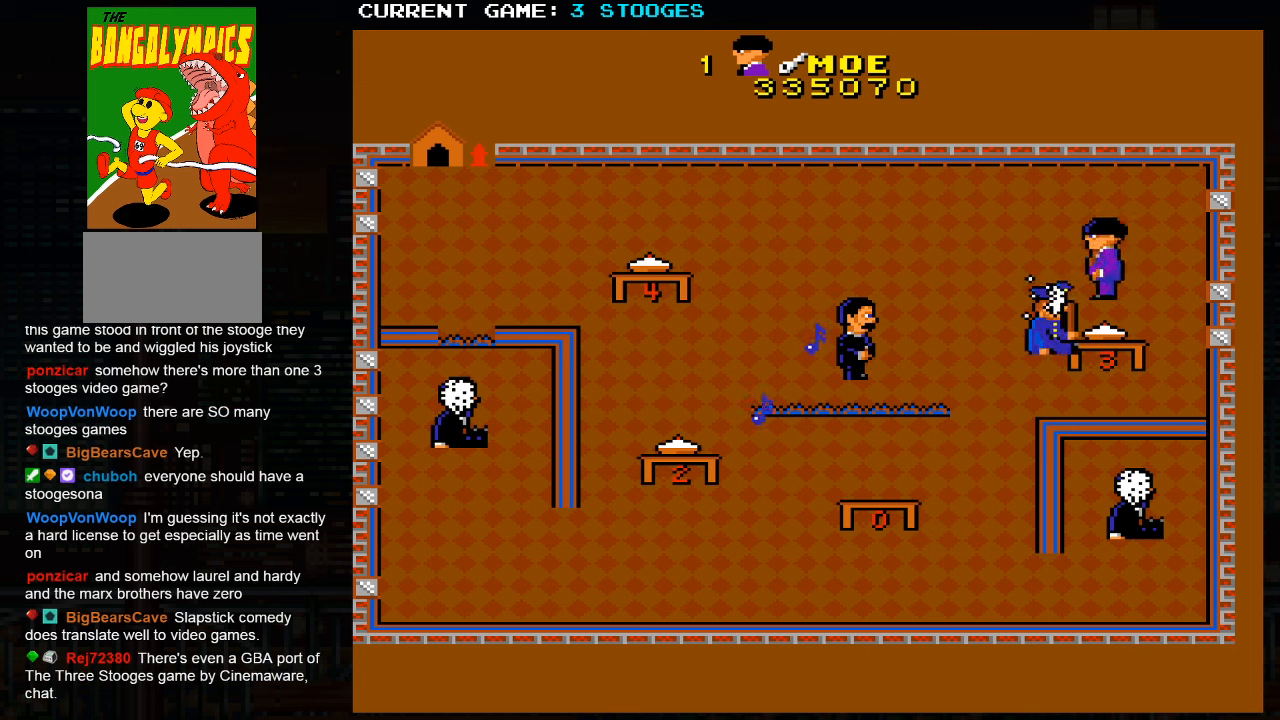
{"buttons": [], "left_stick": "up-left", "events": [[50, "left_stick", "center"], [100, "left_stick", "down"], [383, "left_stick", "left"], [450, "left_stick", "up-left"]]}
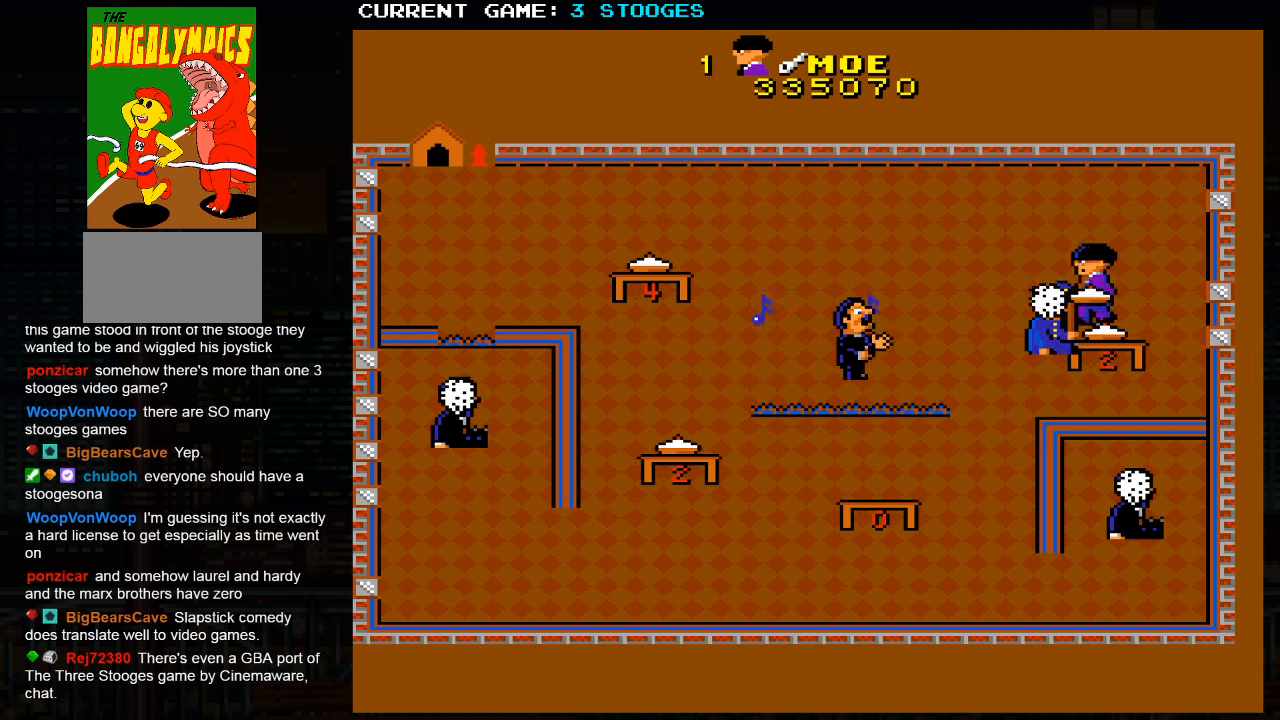
{"buttons": [], "left_stick": "up-left", "events": []}
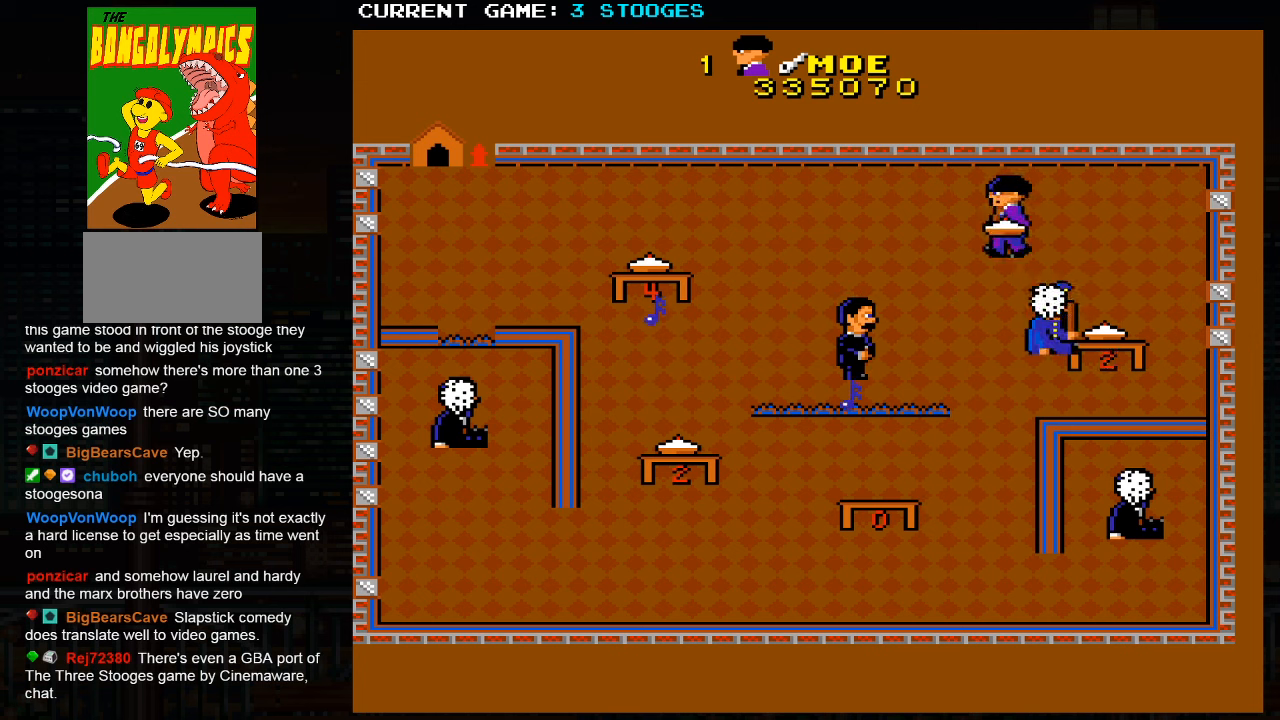
{"buttons": [], "left_stick": "down-left", "events": [[50, "left_stick", "down-left"], [83, "SQUARE", "down"], [183, "SQUARE", "up"], [233, "left_stick", "left"], [350, "left_stick", "down-left"]]}
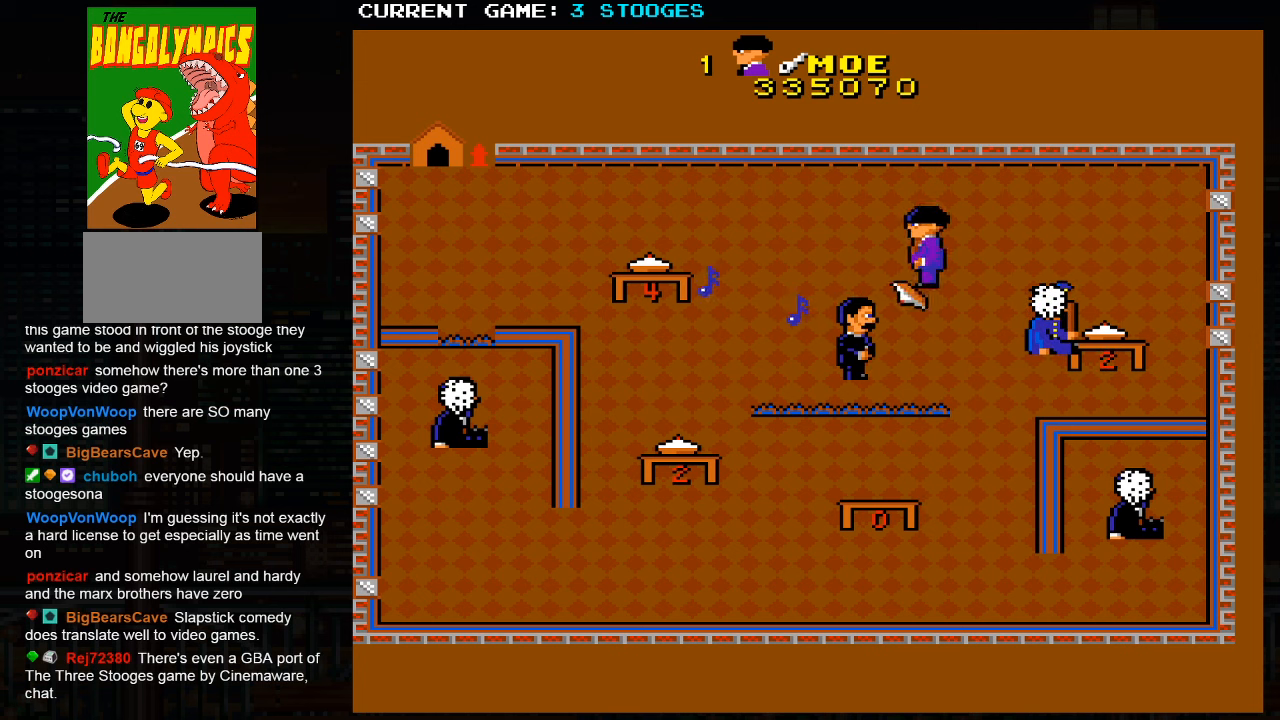
{"buttons": [], "left_stick": "left", "events": [[116, "left_stick", "down-right"], [183, "left_stick", "up-right"], [316, "left_stick", "up"], [450, "left_stick", "left"]]}
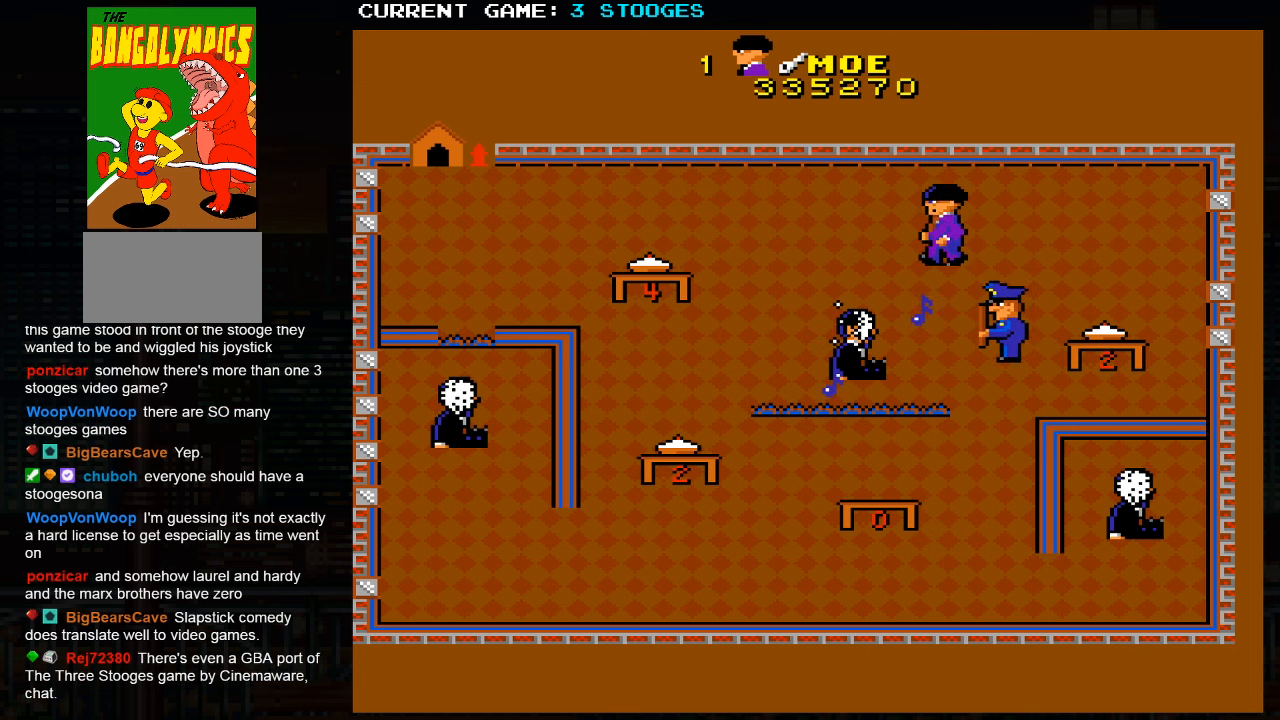
{"buttons": [], "left_stick": "down-left", "events": [[116, "left_stick", "down-left"]]}
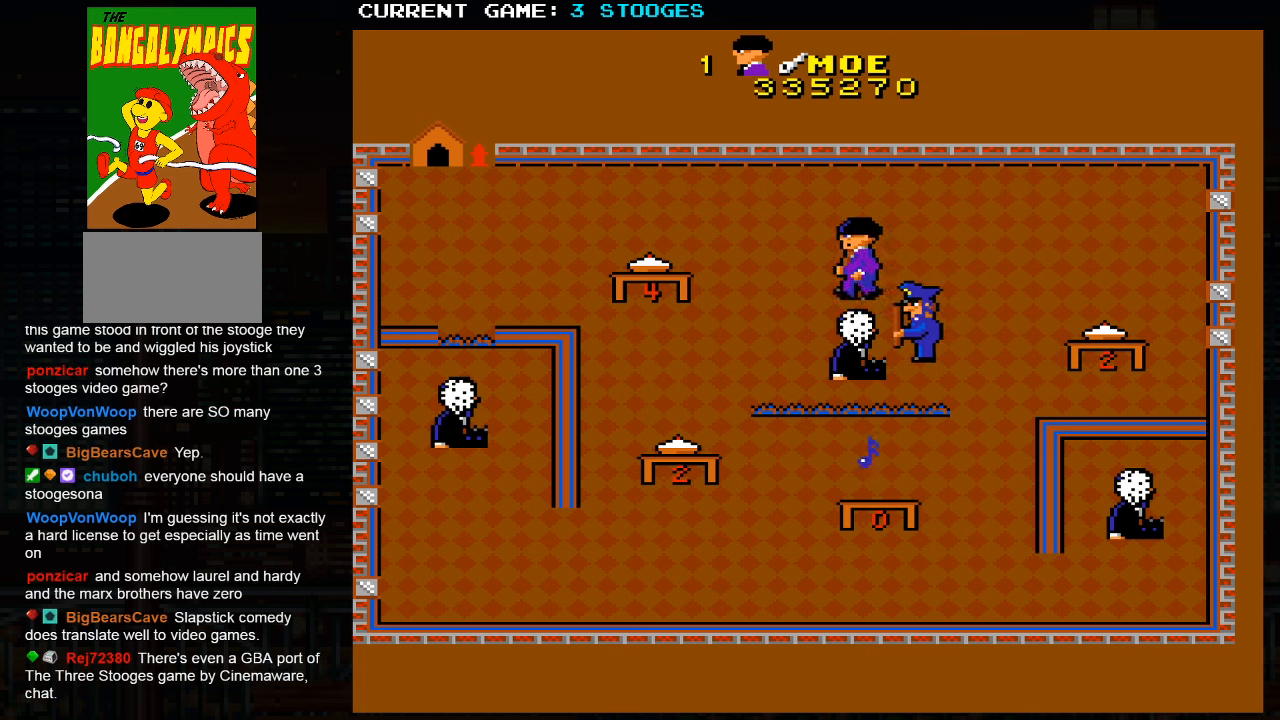
{"buttons": [], "left_stick": "up-left", "events": [[350, "left_stick", "up-left"]]}
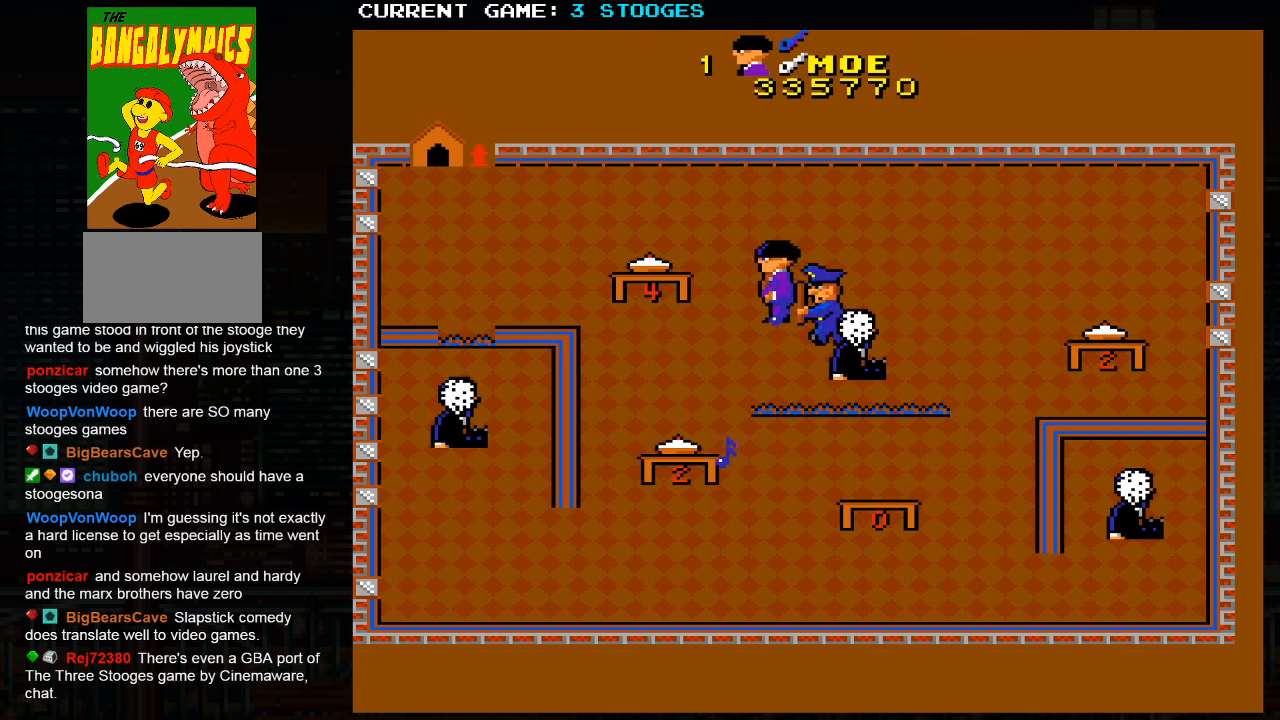
{"buttons": [], "left_stick": "up-right", "events": [[166, "left_stick", "up-right"]]}
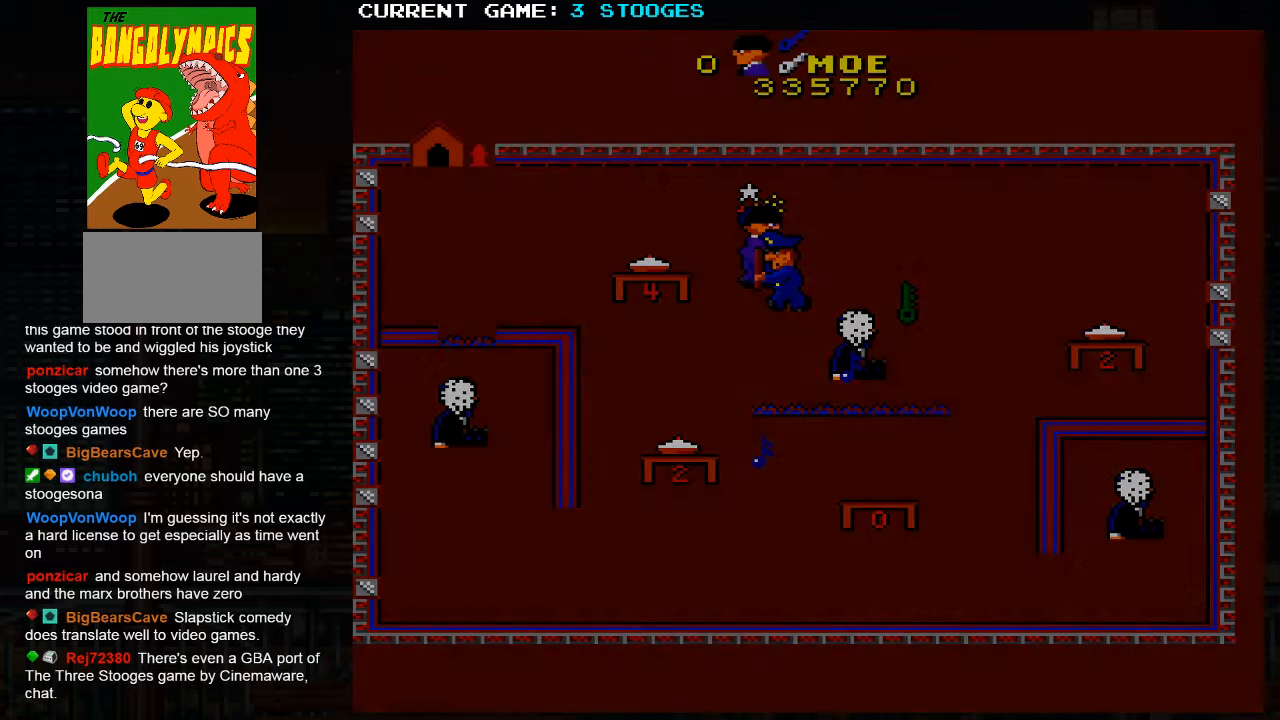
{"buttons": [], "left_stick": "center", "events": [[300, "left_stick", "center"]]}